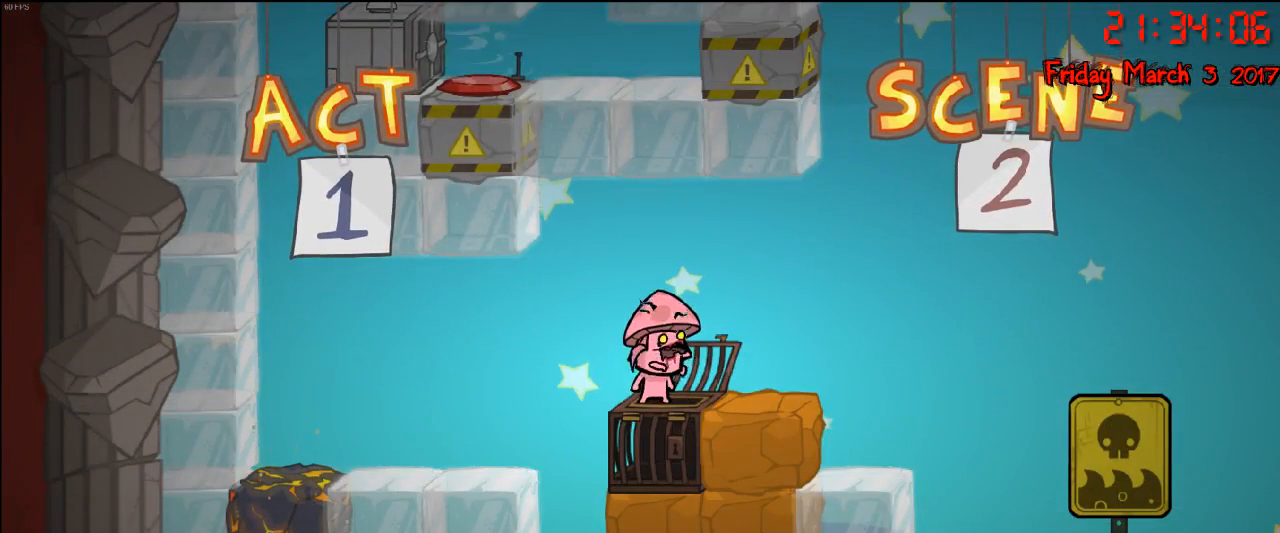
Gameplay with a controller (Xbox layout); each line is a JSON object with the inputs held at the frame after it. "events" lists button and stick changes between this image and that frame as [ms after this image, input, new state], when the widget could be followed in between.
{"buttons": [], "left_stick": "left", "right_stick": "center", "events": [[133, "left_stick", "left"], [200, "A", "down"], [283, "A", "up"]]}
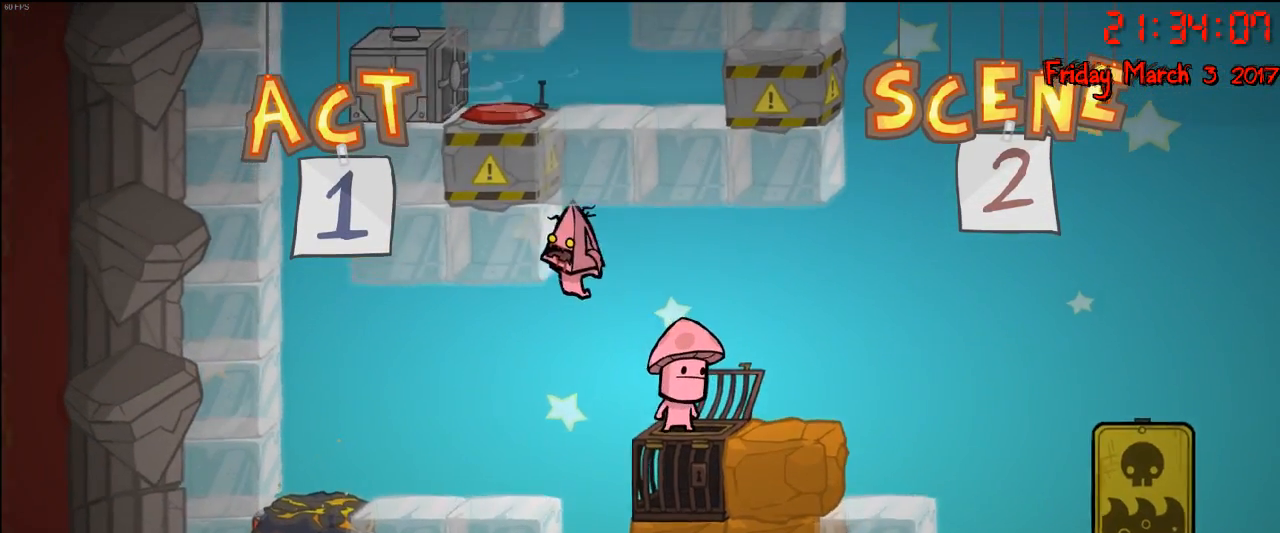
{"buttons": [], "left_stick": "left", "right_stick": "center", "events": []}
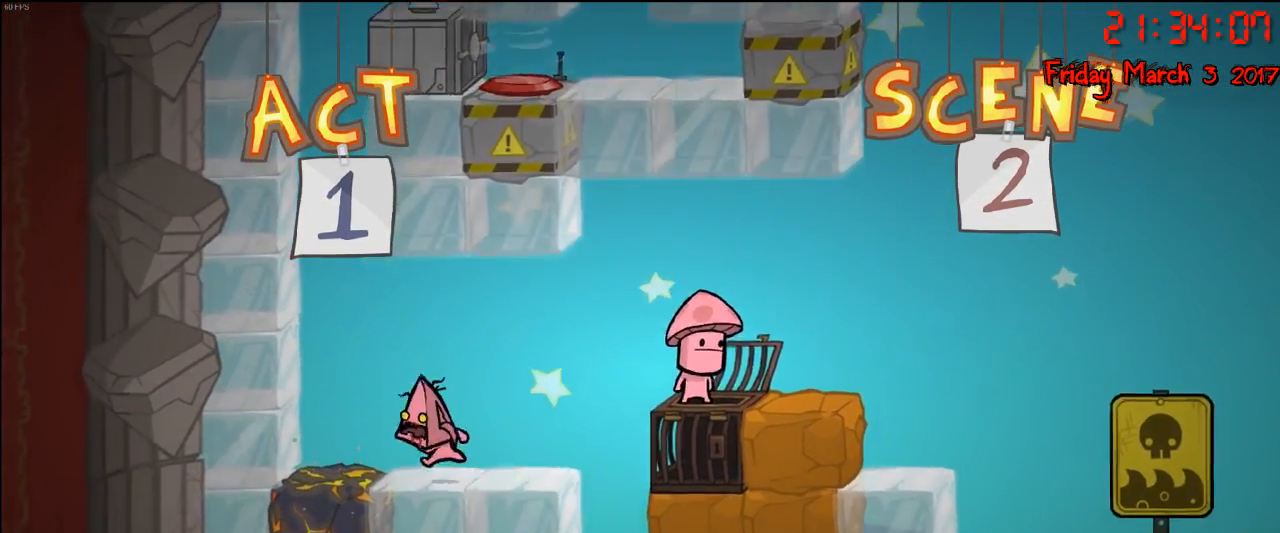
{"buttons": [], "left_stick": "center", "right_stick": "center", "events": [[417, "left_stick", "center"]]}
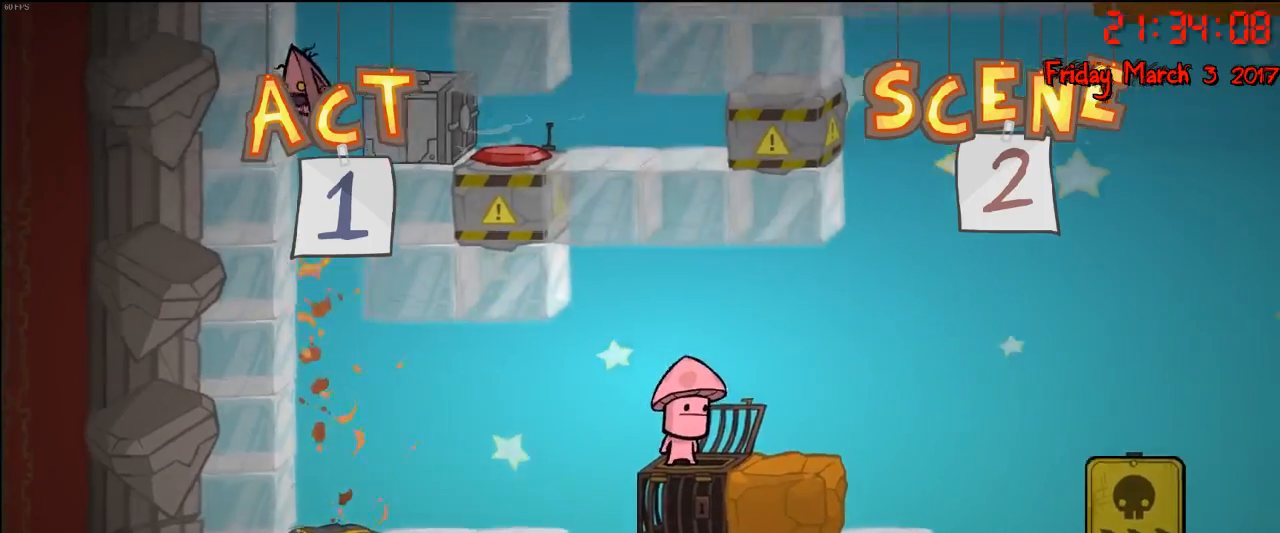
{"buttons": [], "left_stick": "center", "right_stick": "center", "events": [[150, "A", "down"], [150, "left_stick", "right"], [317, "A", "up"], [450, "left_stick", "center"]]}
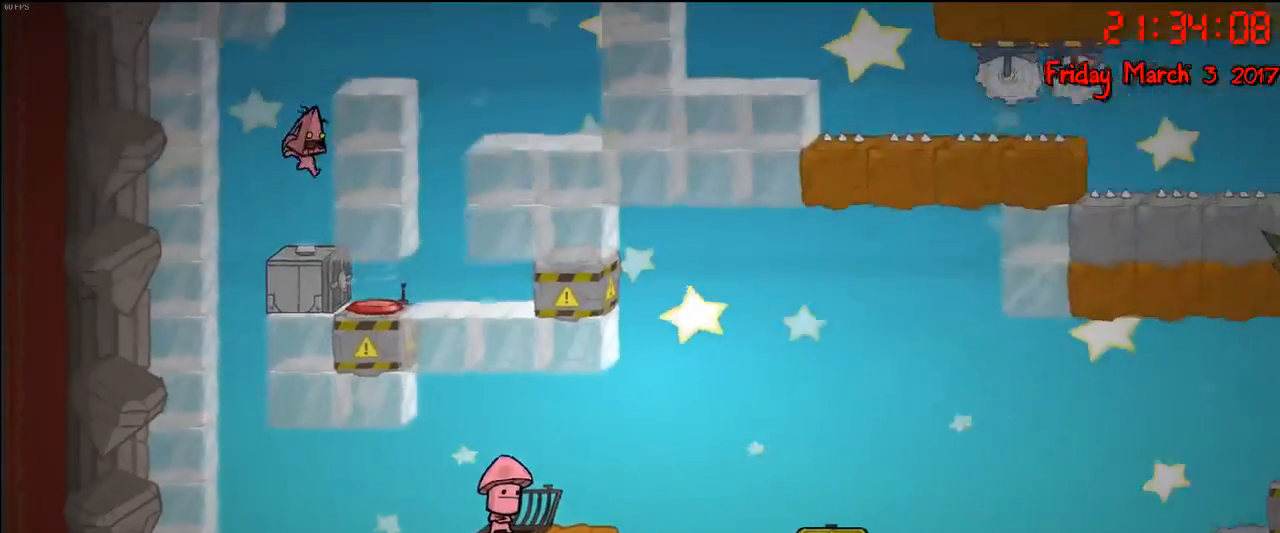
{"buttons": [], "left_stick": "center", "right_stick": "center", "events": []}
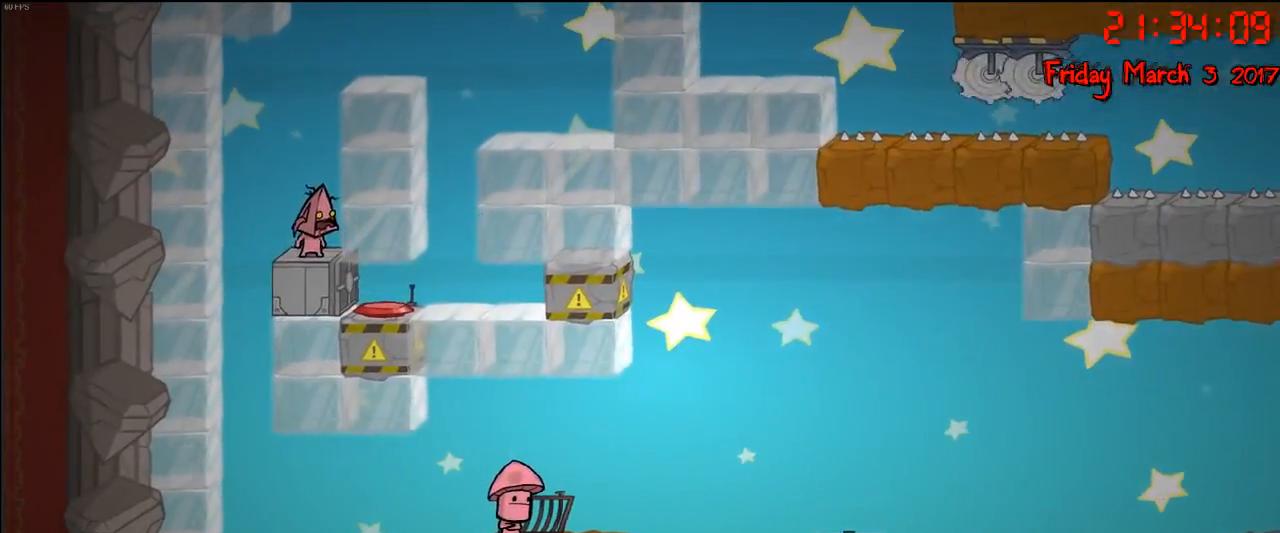
{"buttons": ["A"], "left_stick": "right", "right_stick": "center", "events": [[117, "A", "down"], [300, "A", "up"], [350, "left_stick", "right"], [400, "A", "down"]]}
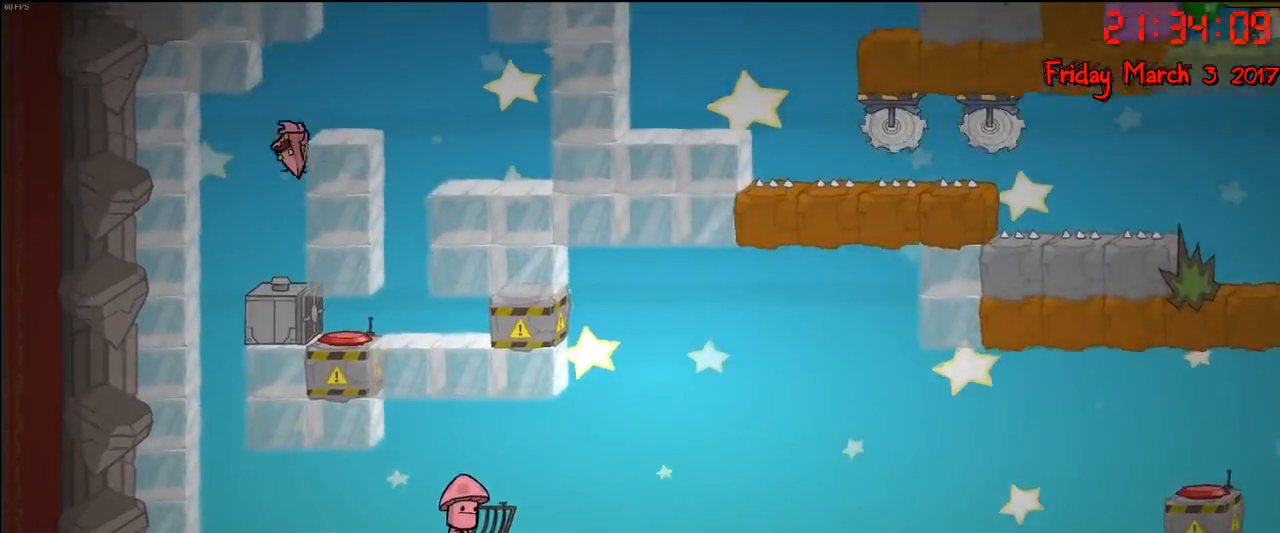
{"buttons": [], "left_stick": "center", "right_stick": "center", "events": [[217, "A", "up"], [350, "left_stick", "center"]]}
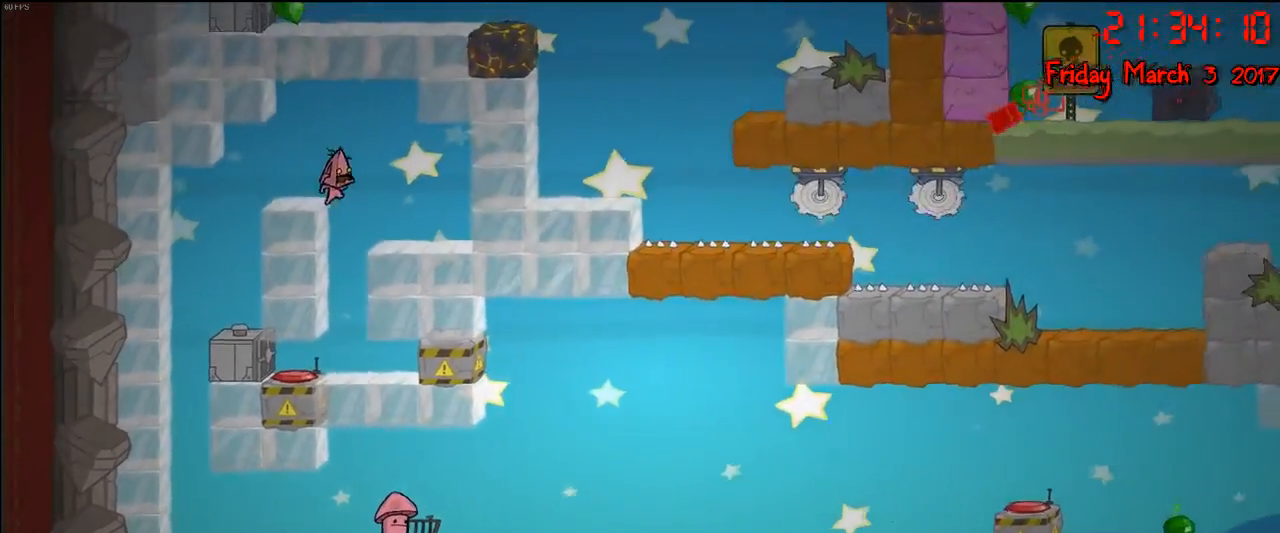
{"buttons": [], "left_stick": "center", "right_stick": "center", "events": []}
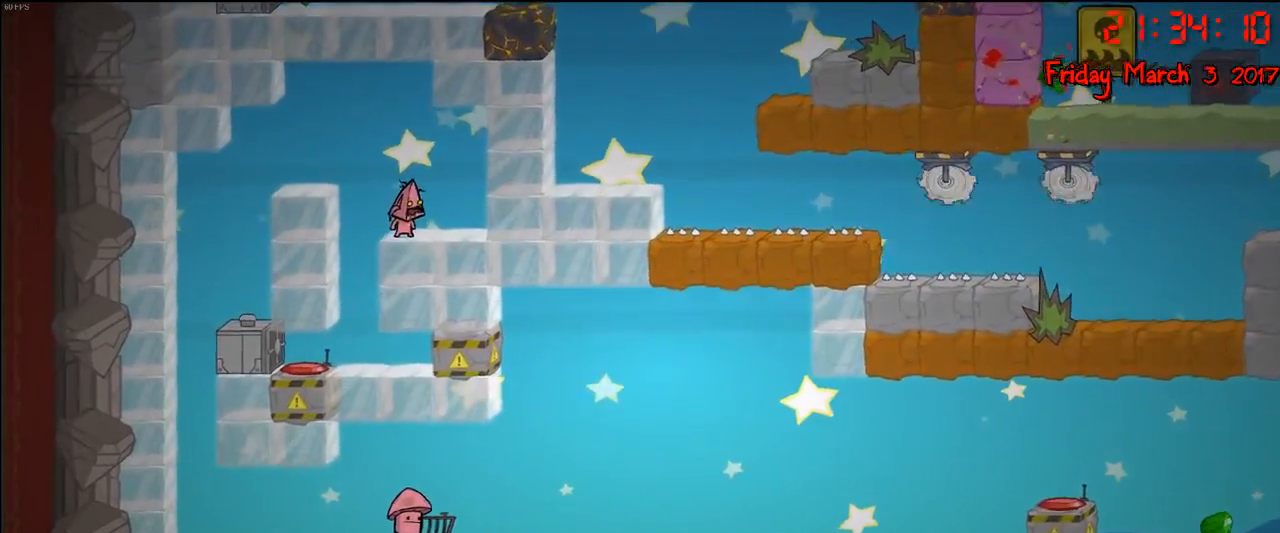
{"buttons": [], "left_stick": "left", "right_stick": "center", "events": [[100, "left_stick", "left"]]}
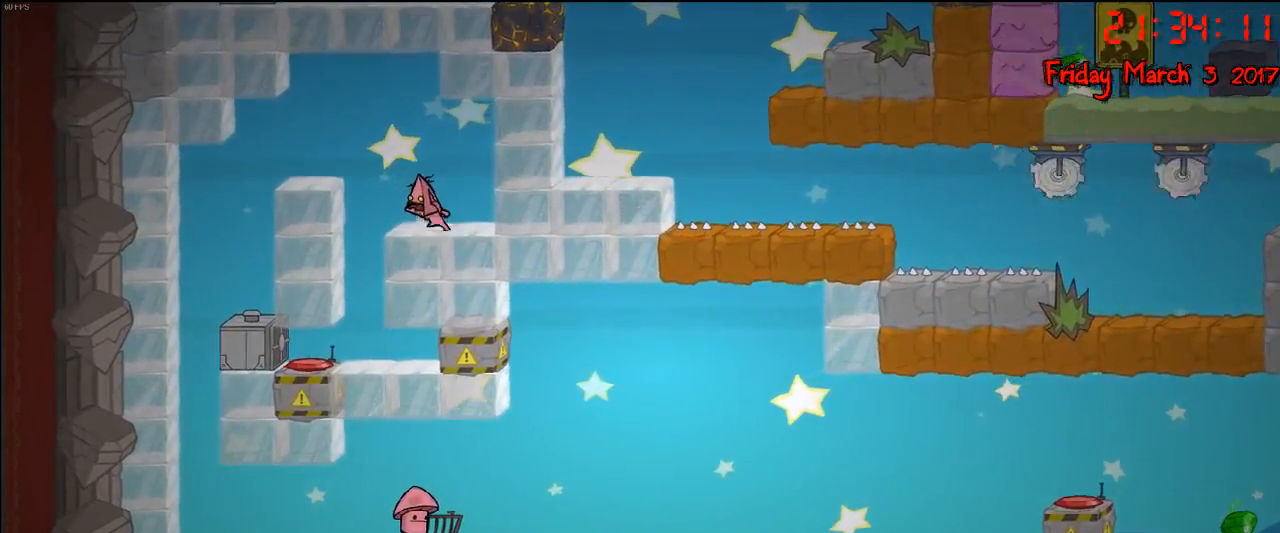
{"buttons": [], "left_stick": "left", "right_stick": "center", "events": []}
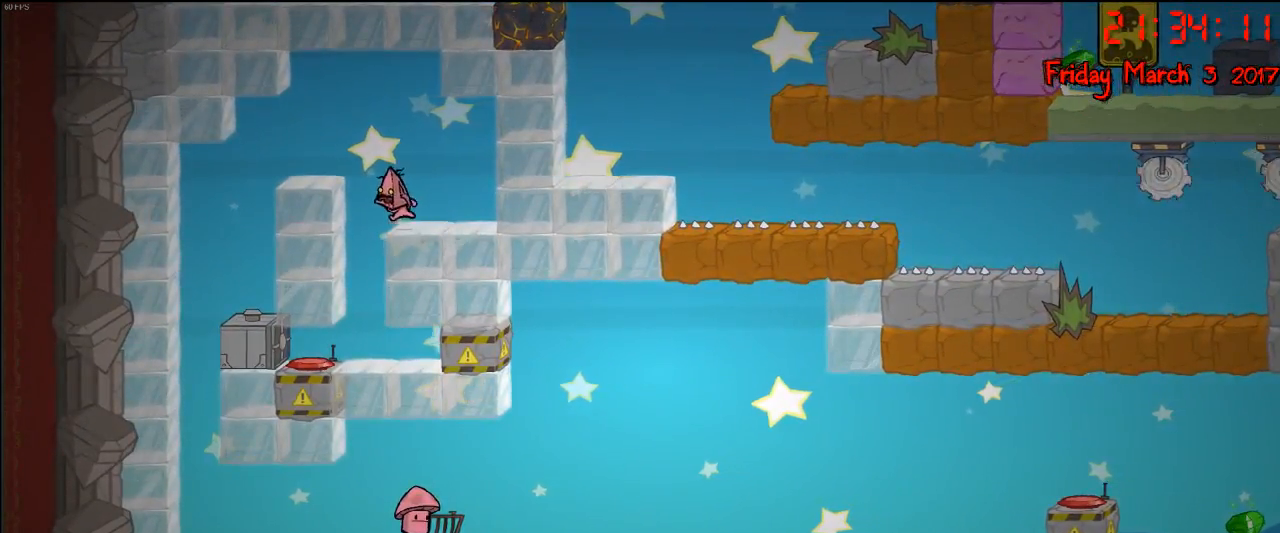
{"buttons": [], "left_stick": "center", "right_stick": "center", "events": [[433, "left_stick", "center"]]}
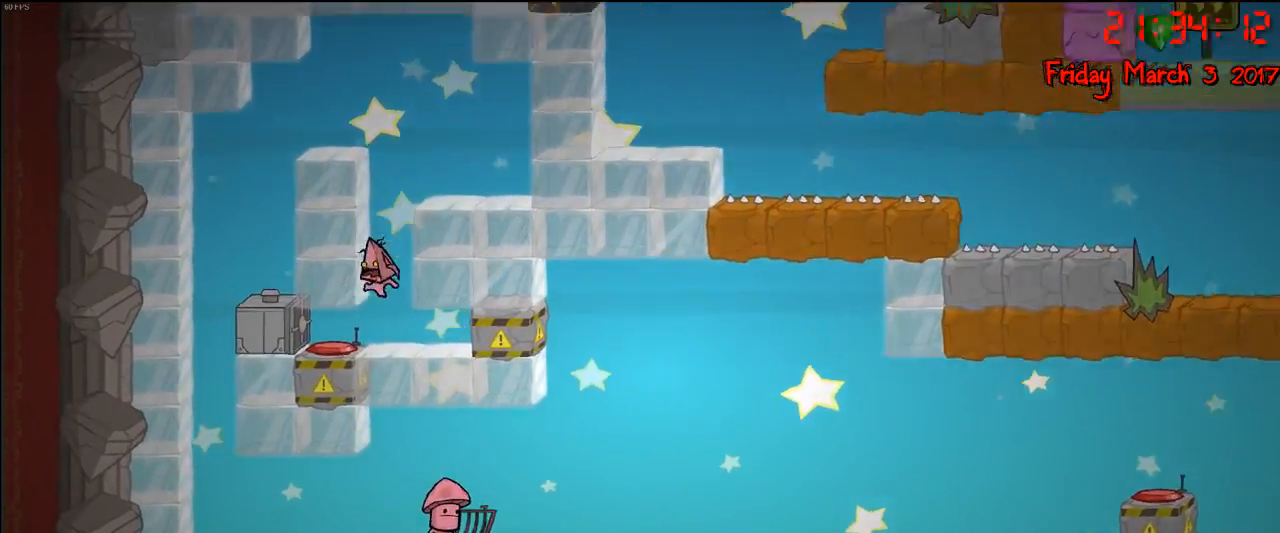
{"buttons": [], "left_stick": "center", "right_stick": "center", "events": [[100, "left_stick", "left"], [350, "left_stick", "center"]]}
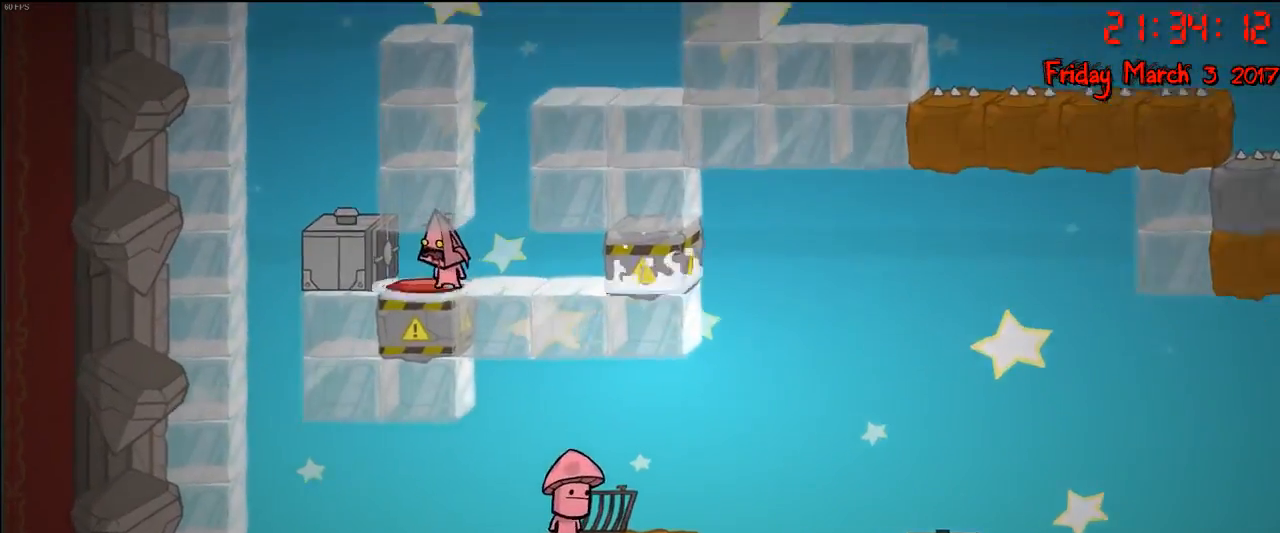
{"buttons": [], "left_stick": "right", "right_stick": "center", "events": [[67, "left_stick", "left"], [233, "left_stick", "center"], [333, "left_stick", "right"]]}
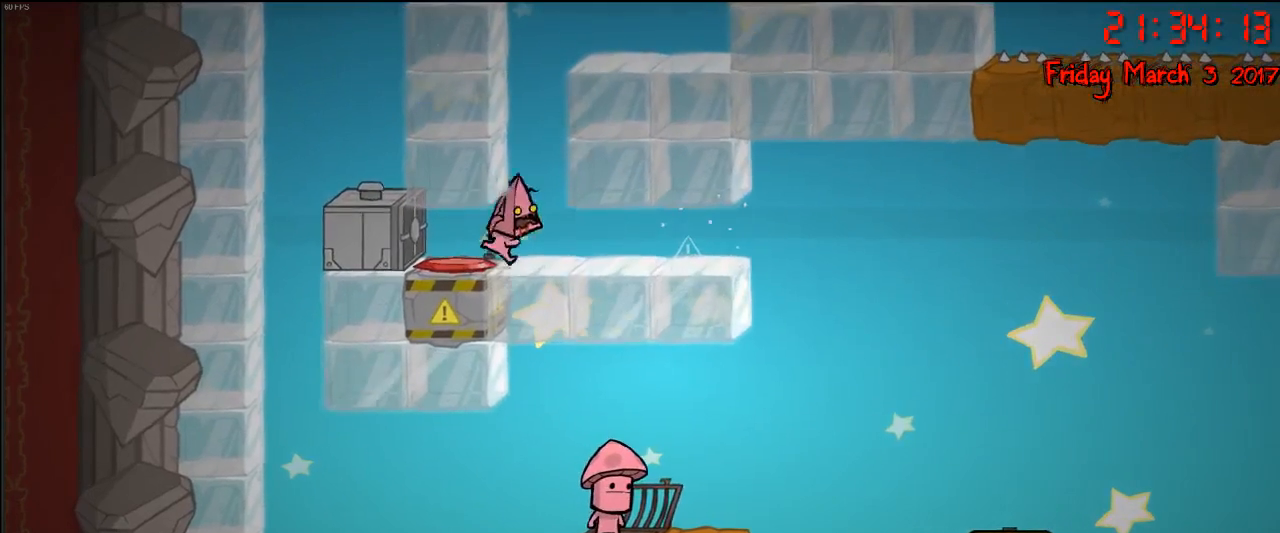
{"buttons": [], "left_stick": "left", "right_stick": "center", "events": [[67, "left_stick", "center"], [183, "left_stick", "left"]]}
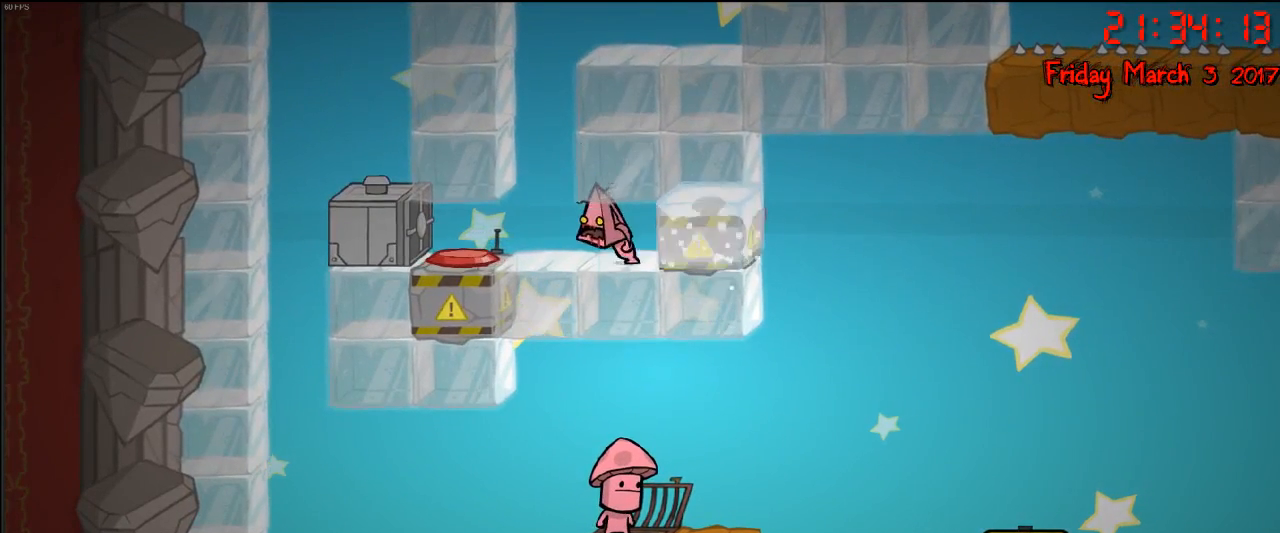
{"buttons": [], "left_stick": "left", "right_stick": "center", "events": []}
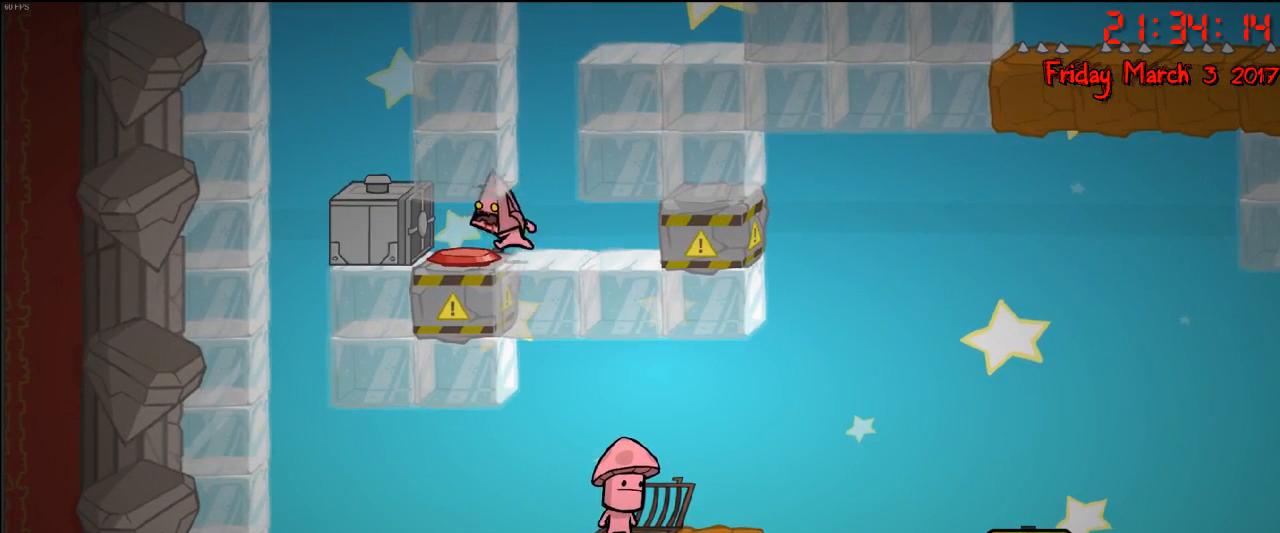
{"buttons": [], "left_stick": "center", "right_stick": "center", "events": [[167, "left_stick", "center"]]}
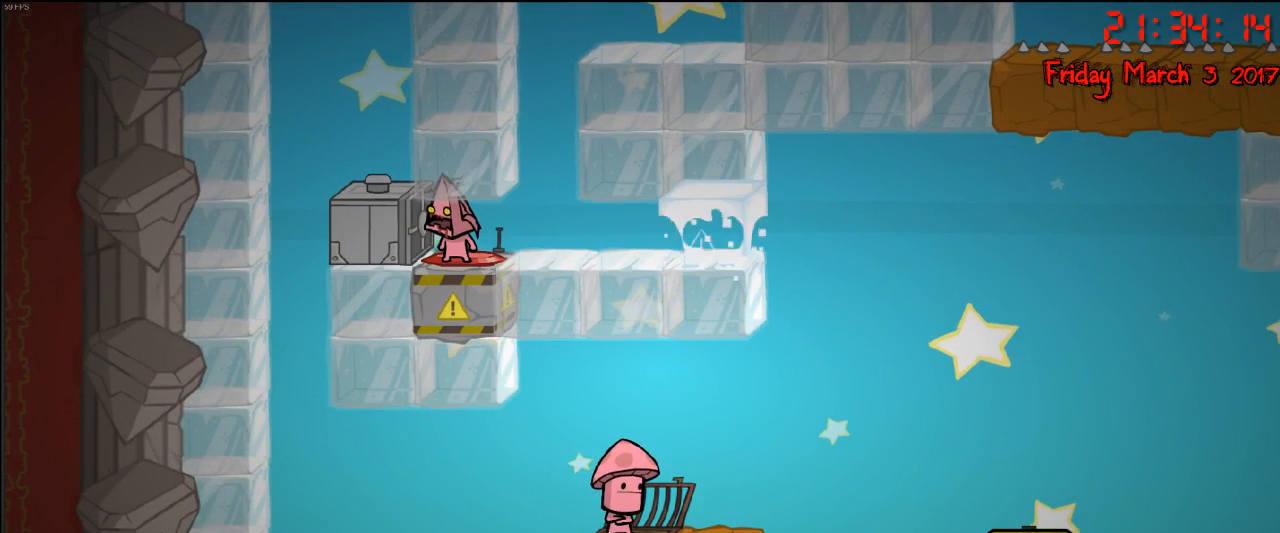
{"buttons": [], "left_stick": "center", "right_stick": "center", "events": []}
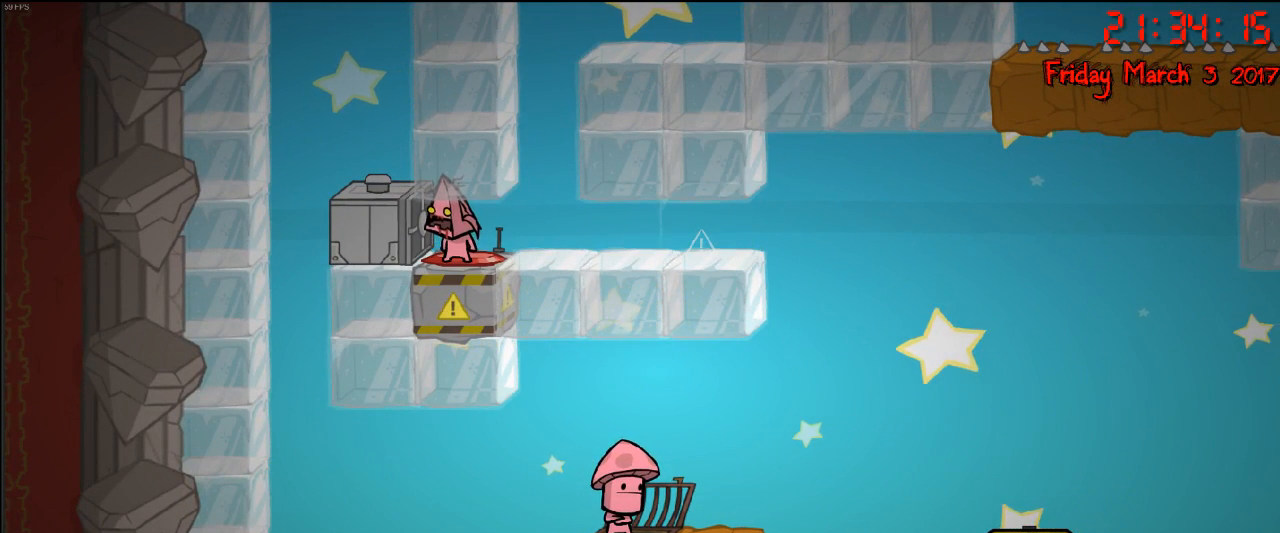
{"buttons": [], "left_stick": "center", "right_stick": "center", "events": []}
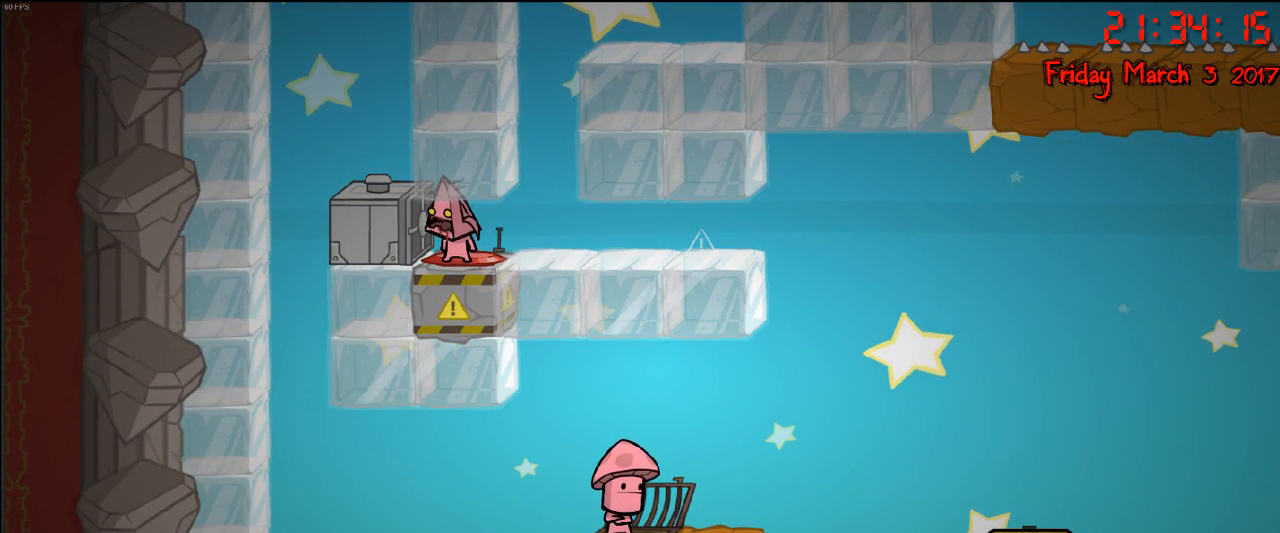
{"buttons": [], "left_stick": "center", "right_stick": "center", "events": []}
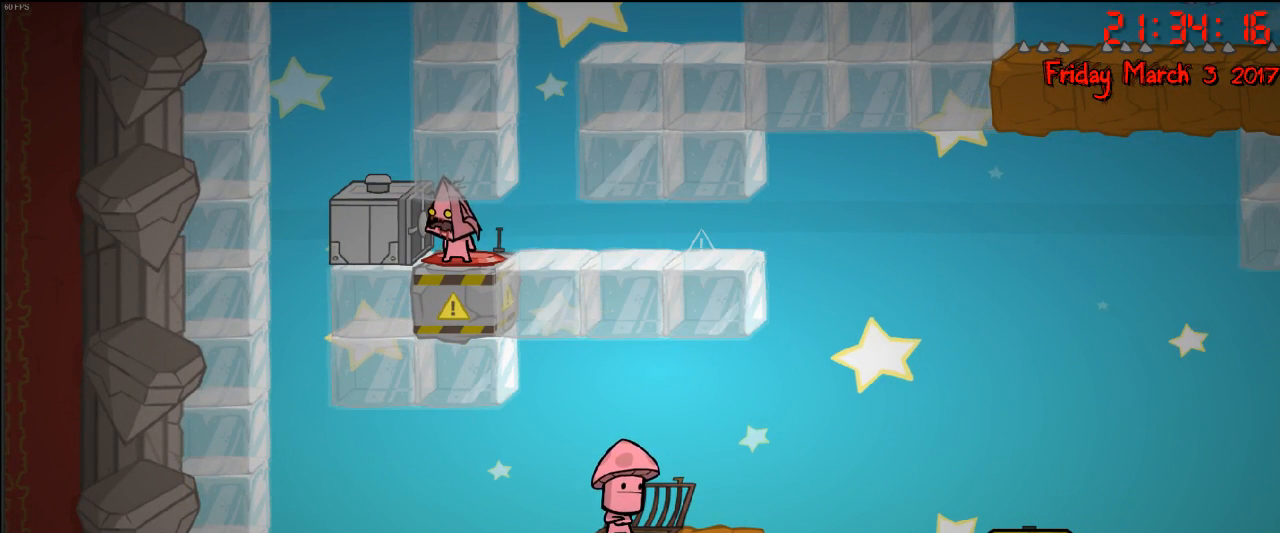
{"buttons": ["B"], "left_stick": "right", "right_stick": "center", "events": [[367, "left_stick", "right"], [483, "B", "down"]]}
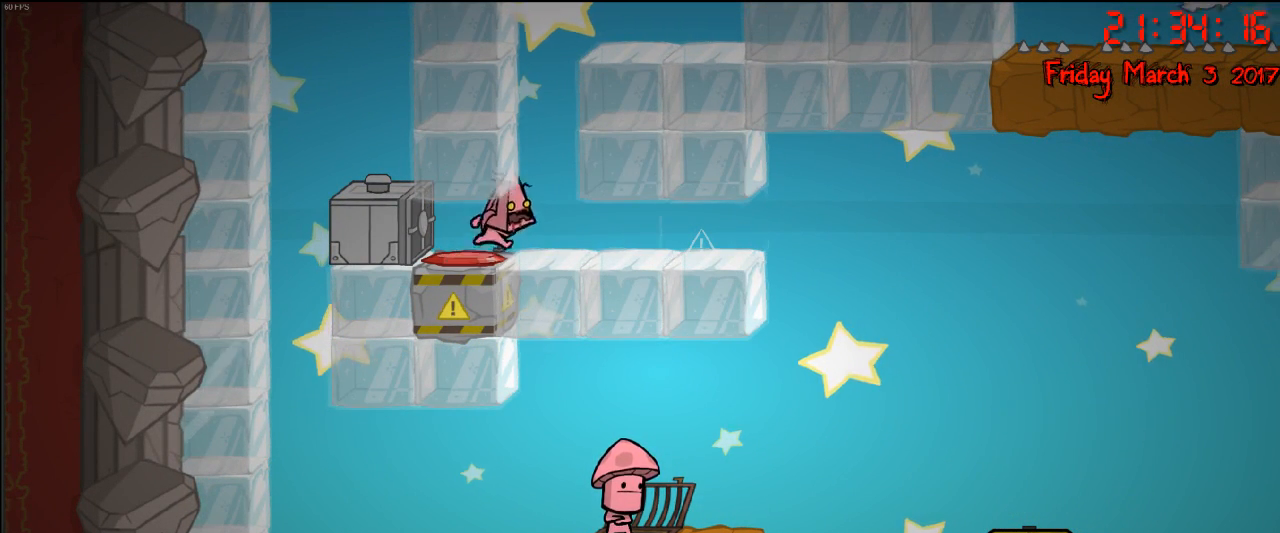
{"buttons": ["B"], "left_stick": "right", "right_stick": "center", "events": []}
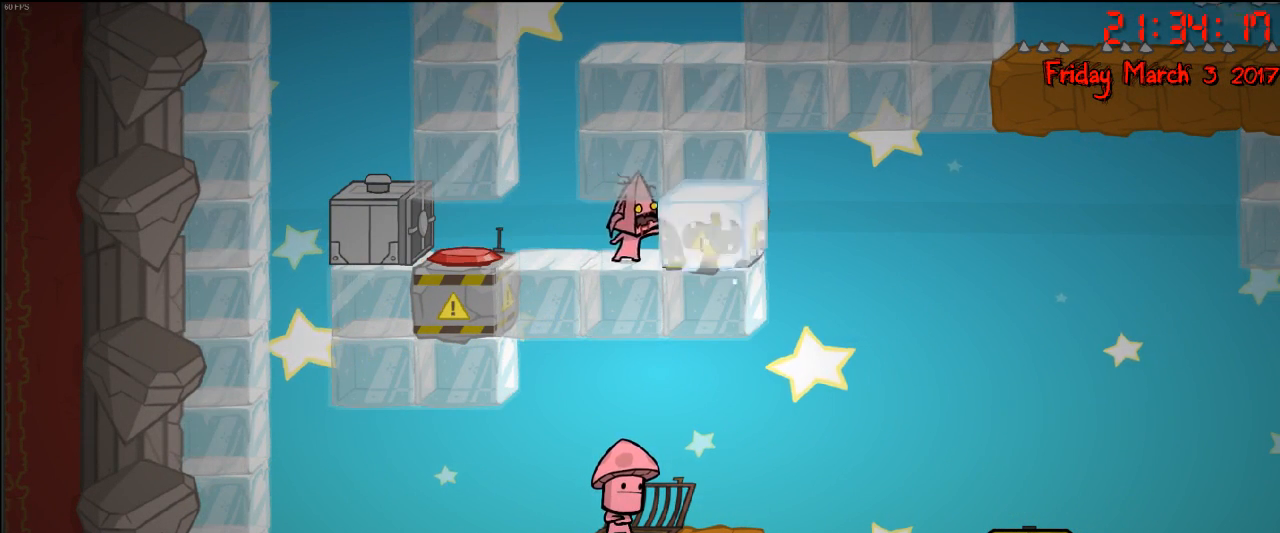
{"buttons": [], "left_stick": "left", "right_stick": "center", "events": [[300, "B", "up"], [300, "left_stick", "left"]]}
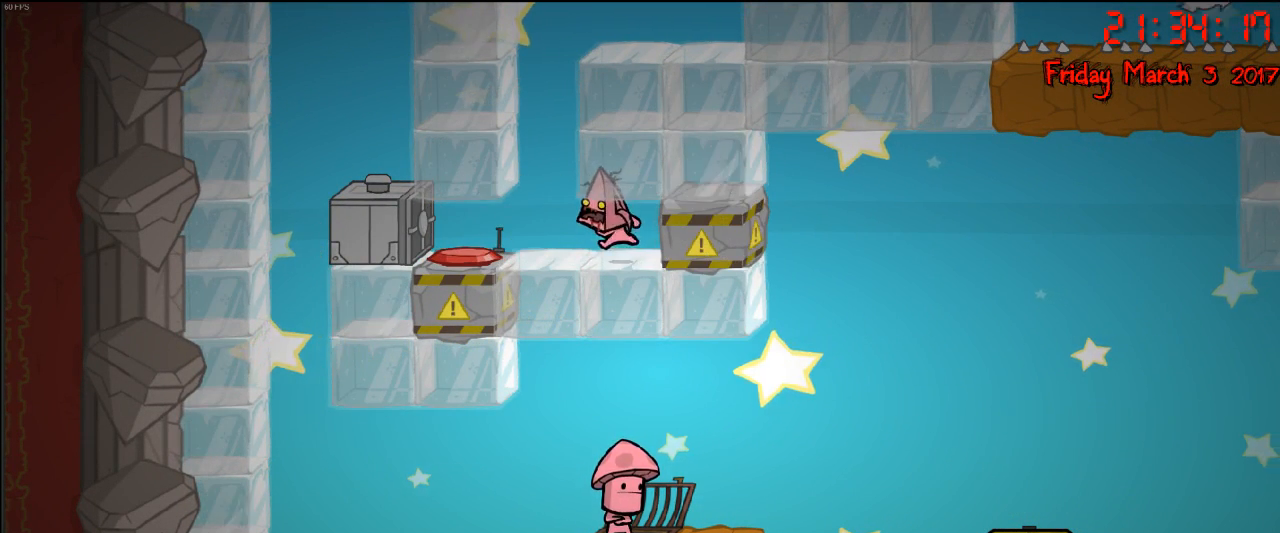
{"buttons": [], "left_stick": "left", "right_stick": "center", "events": []}
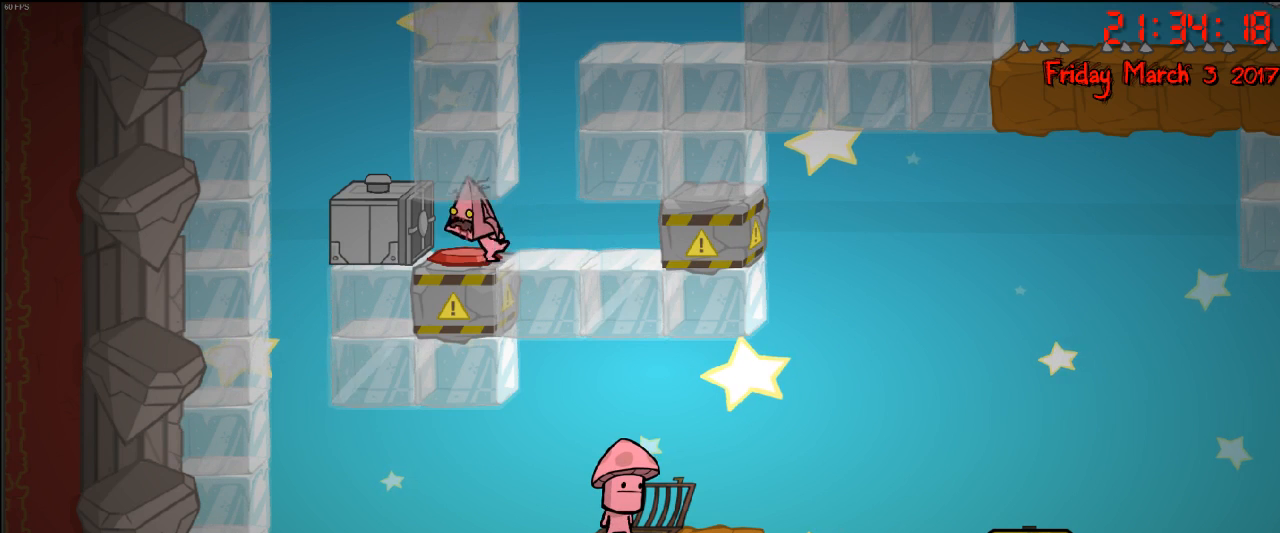
{"buttons": [], "left_stick": "center", "right_stick": "center", "events": [[183, "left_stick", "center"]]}
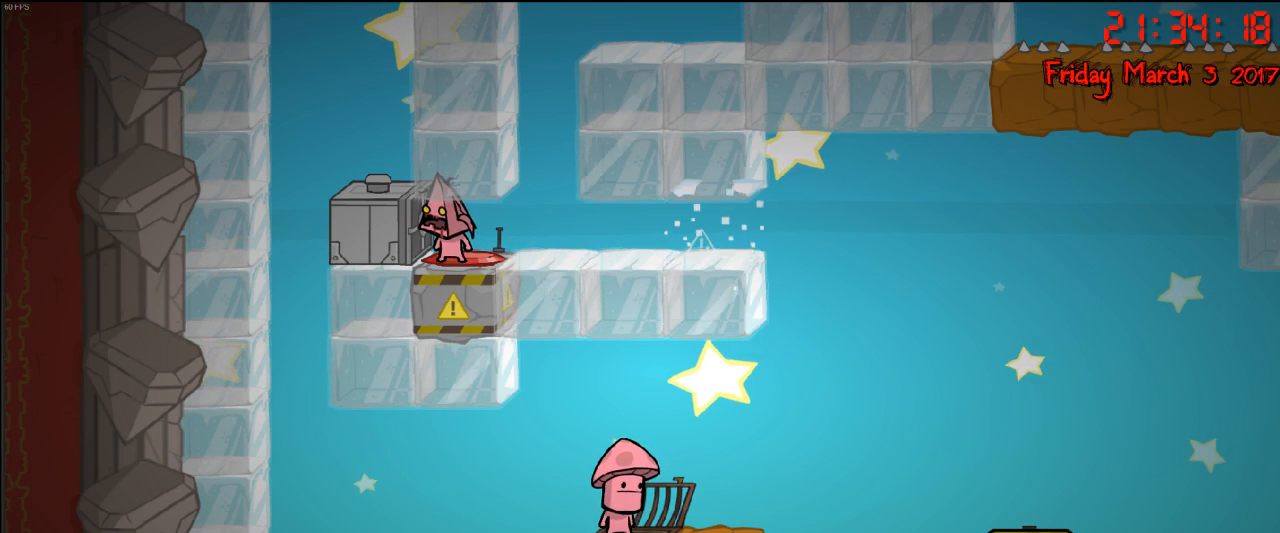
{"buttons": [], "left_stick": "right", "right_stick": "center", "events": [[283, "left_stick", "right"]]}
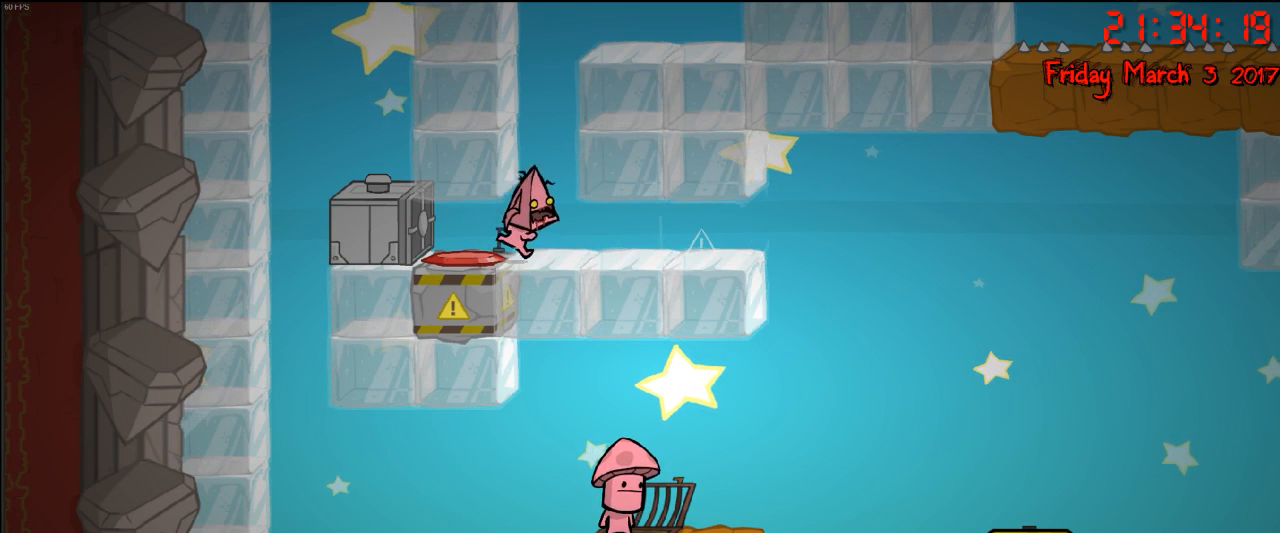
{"buttons": [], "left_stick": "center", "right_stick": "center", "events": [[100, "left_stick", "left"], [133, "A", "down"], [333, "A", "up"], [450, "left_stick", "center"]]}
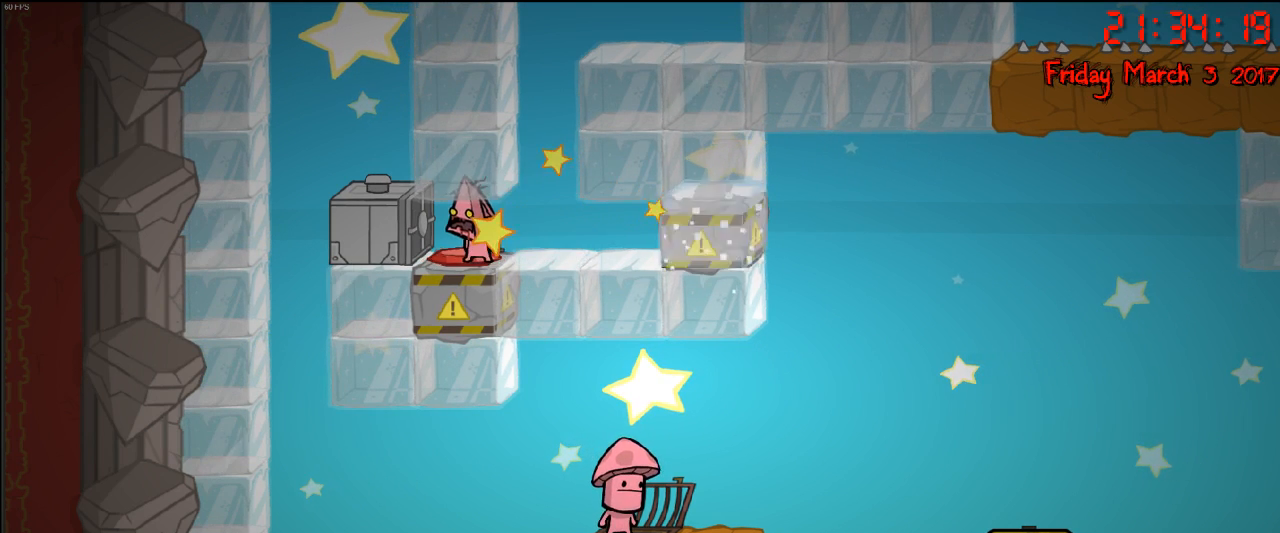
{"buttons": ["A"], "left_stick": "center", "right_stick": "center", "events": [[83, "left_stick", "right"], [283, "left_stick", "center"], [350, "A", "down"]]}
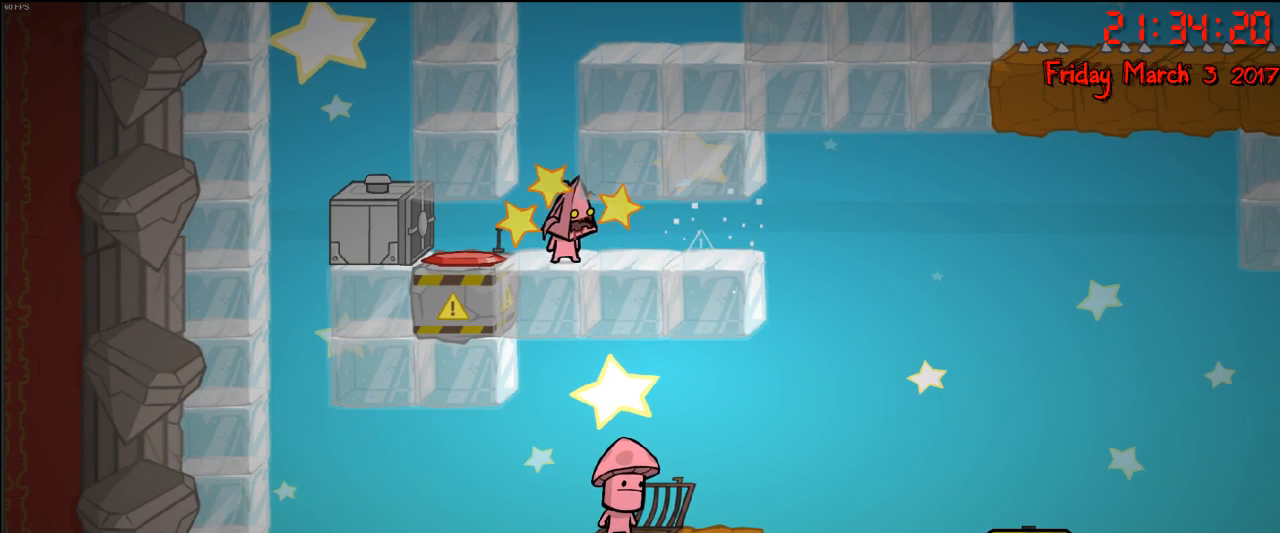
{"buttons": [], "left_stick": "left", "right_stick": "center", "events": [[83, "A", "up"], [200, "left_stick", "left"]]}
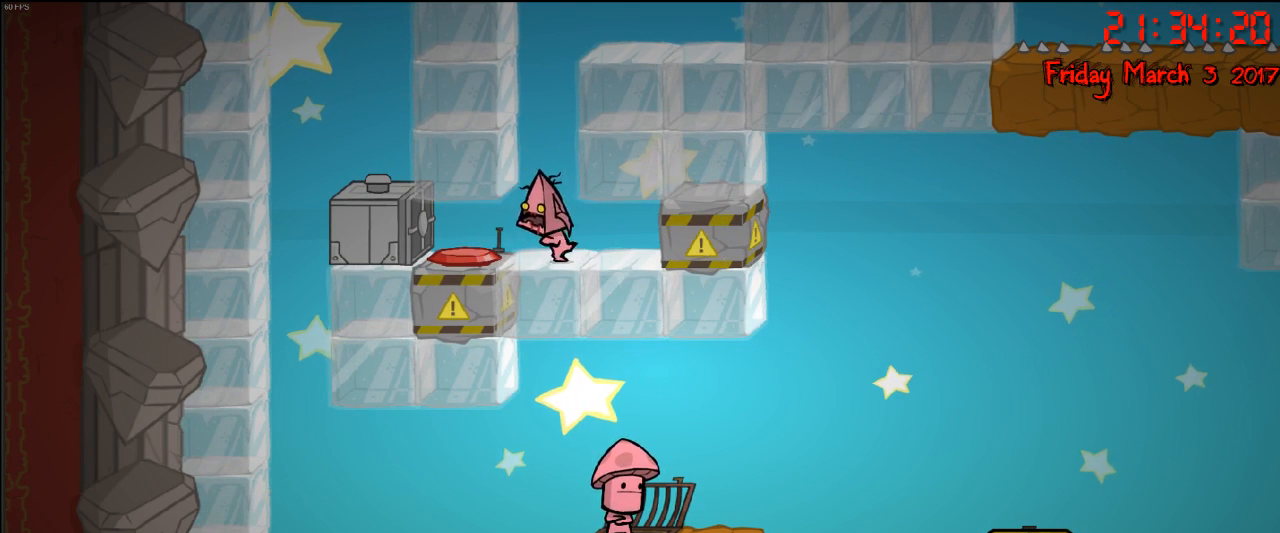
{"buttons": [], "left_stick": "left", "right_stick": "center", "events": []}